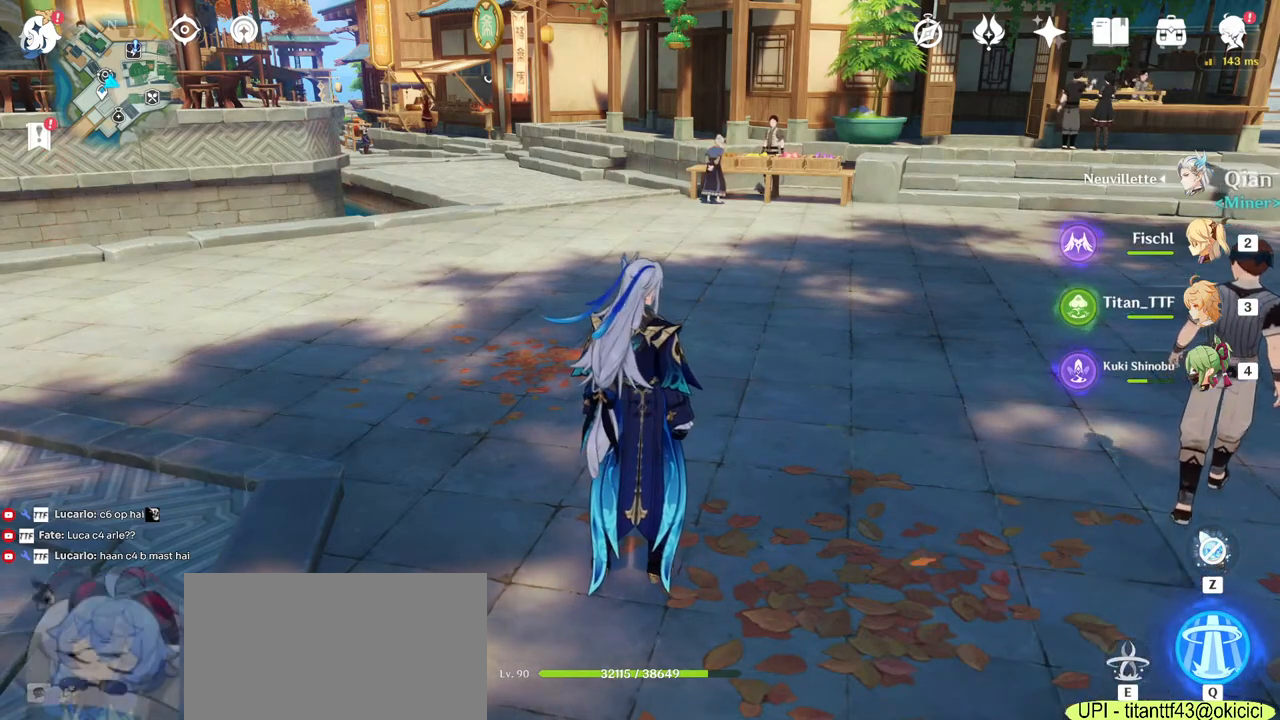
Gameplay with keyboard and mouse; each line is a JSON object with the keys and mouse buttons held at the frame after it. "events" lists presses ("down") and releases ("up") of "1", "2", "3", "4", "5", "a", "alt", "b", "c", "ctrl", "d", "e", "f", "g", "q", "r", "s", "shift", "space", "t", "tab", "v", "w", "x", "z", "mouse_left", "mouse_wheel", "mouse_right", "mouse_mb4" and "mouse_mb5" between this image and that frame as [ms after this image, input, new state], when the widget could be followed in between. "mouse_left", "mouse_wheel", "mouse_right", "mouse_mb4", "mouse_mb5" = the "left", "wheel", "right", "mb4", "mb5" buttons of the "mouse" list. No other keys are recorded. "wheel" means that the mouse wheel is clicked or scrolled. Mouse movement is not recorded.
{"keys": ["w"], "mouse": [], "events": [[500, "w", "down"]]}
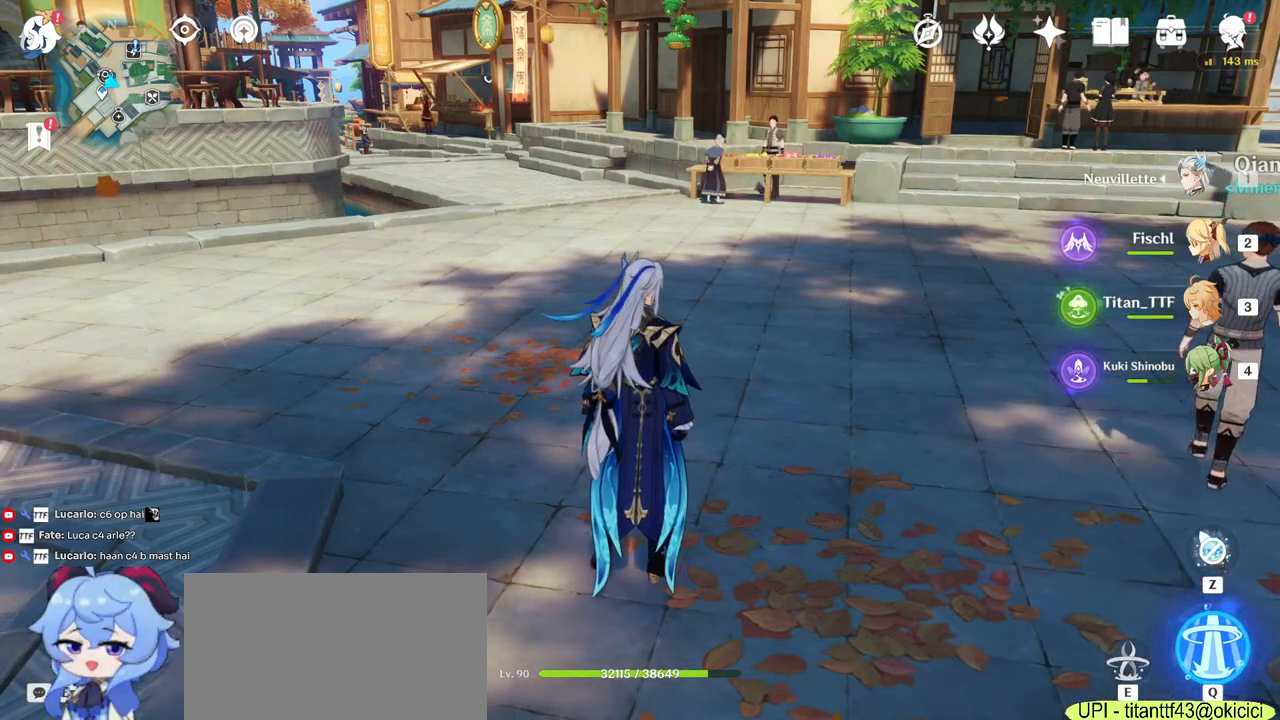
{"keys": ["shift", "w"], "mouse": [], "events": [[300, "shift", "down"]]}
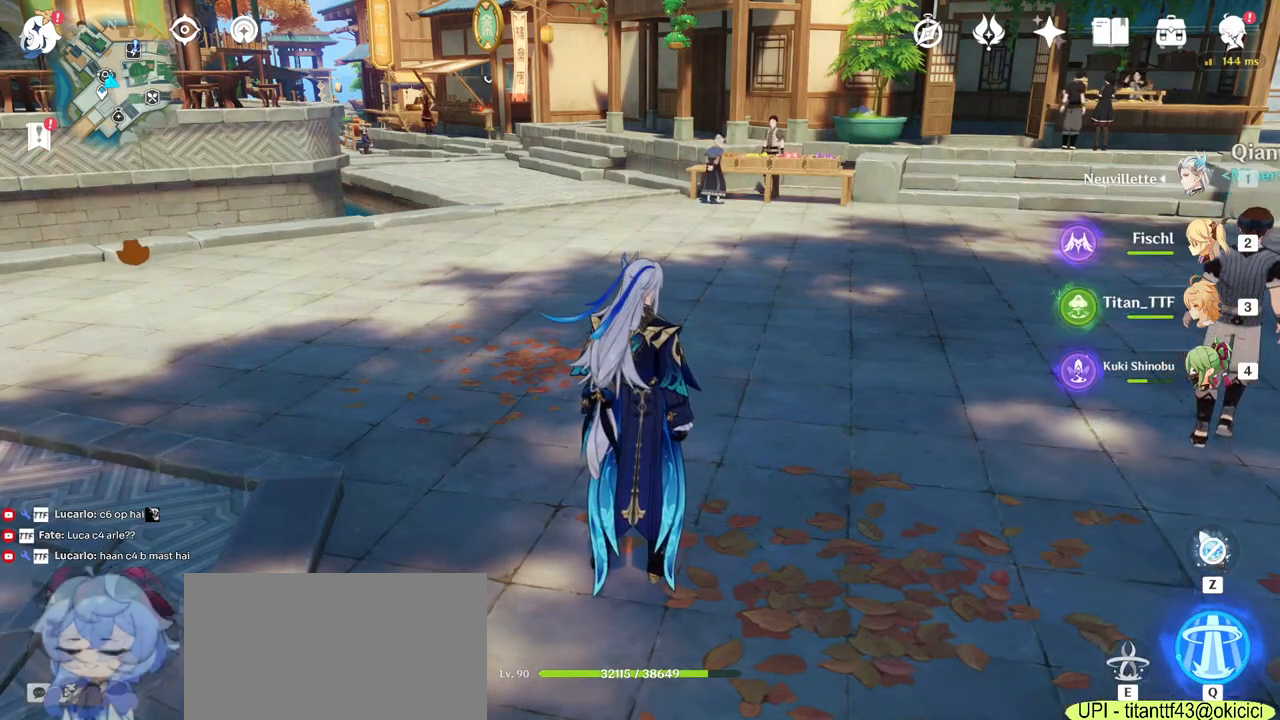
{"keys": ["w"], "mouse": [], "events": [[100, "shift", "up"]]}
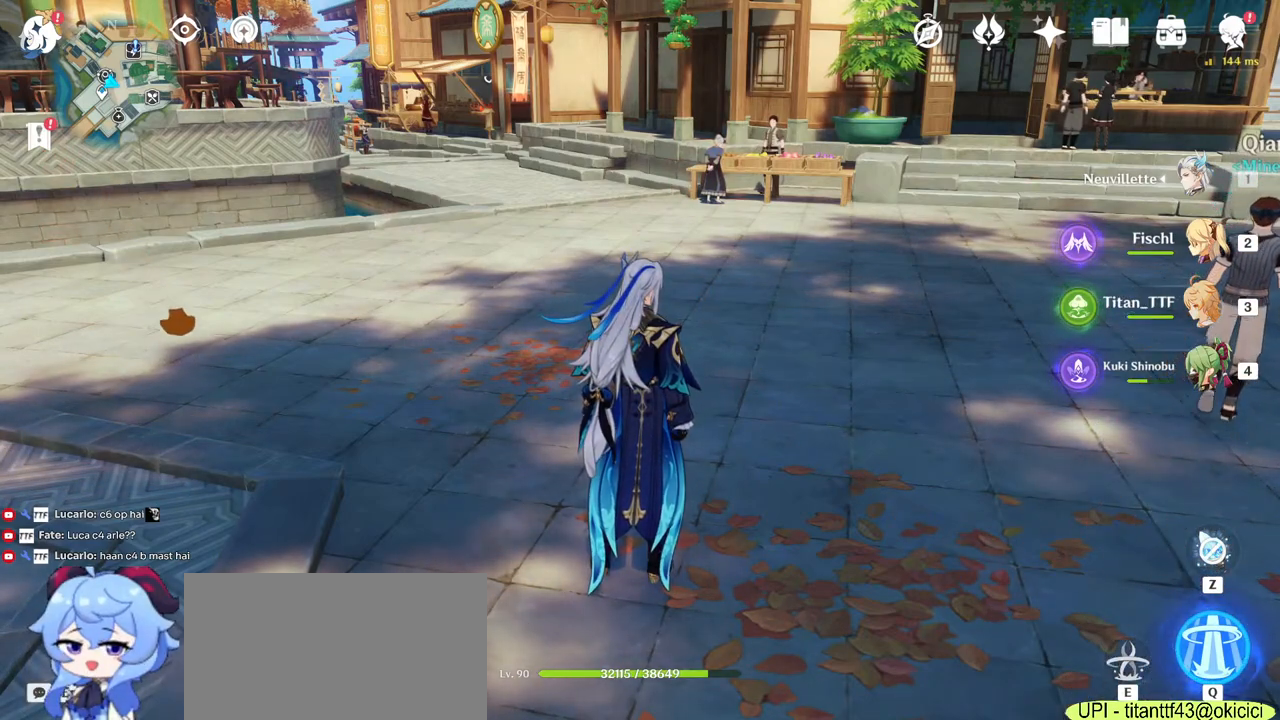
{"keys": ["d", "w"], "mouse": [], "events": [[100, "shift", "down"], [317, "shift", "up"], [484, "d", "down"]]}
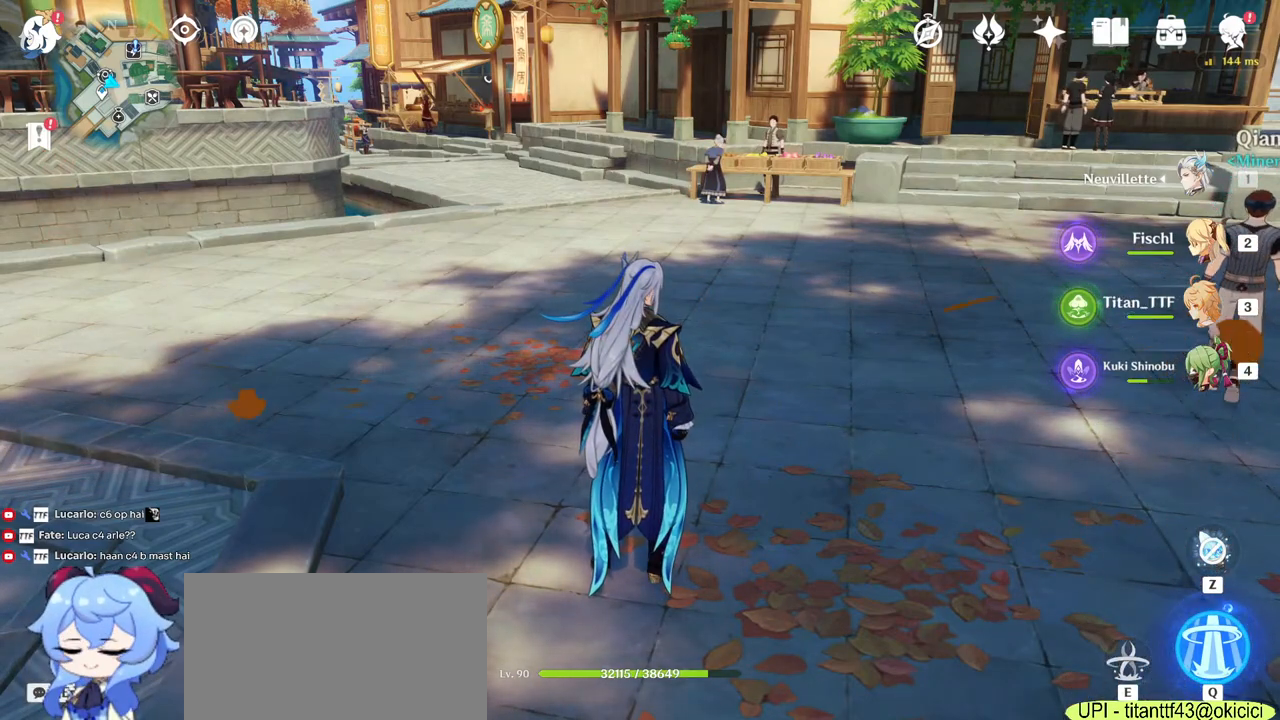
{"keys": ["w"], "mouse": ["left"], "events": [[284, "d", "up"], [434, "mouse_left", "down"]]}
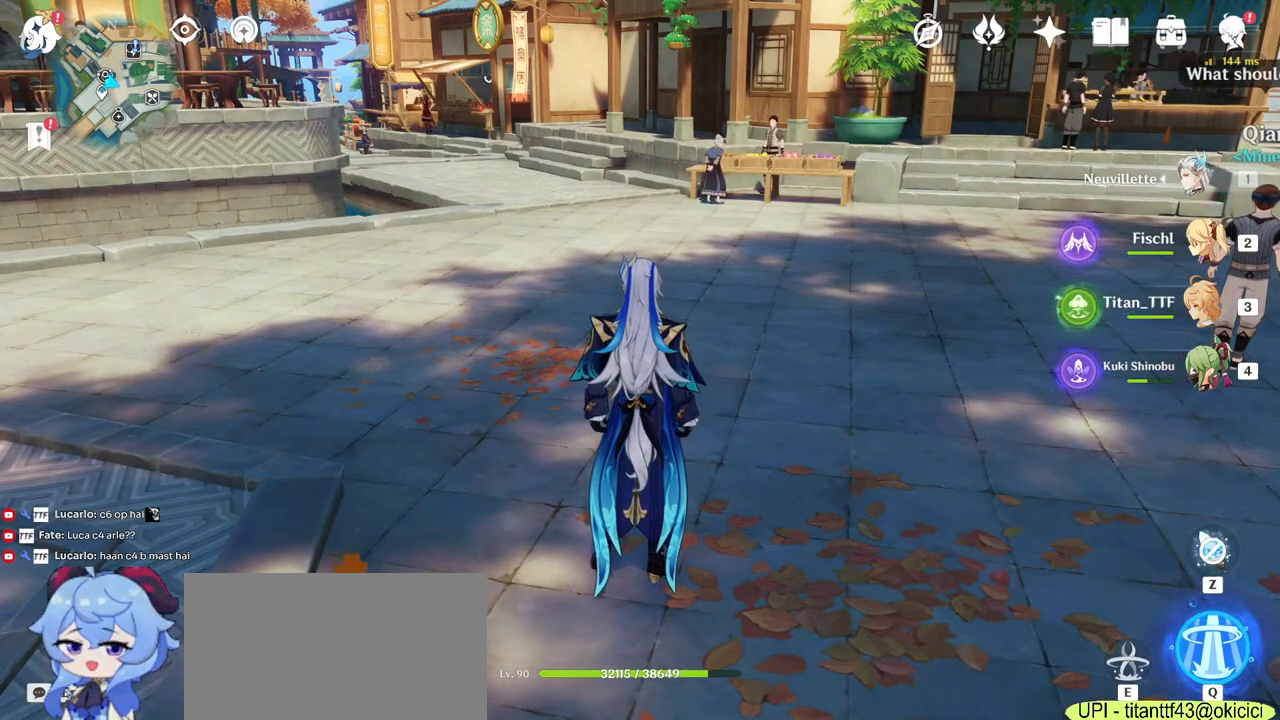
{"keys": ["w"], "mouse": [], "events": [[34, "mouse_left", "up"]]}
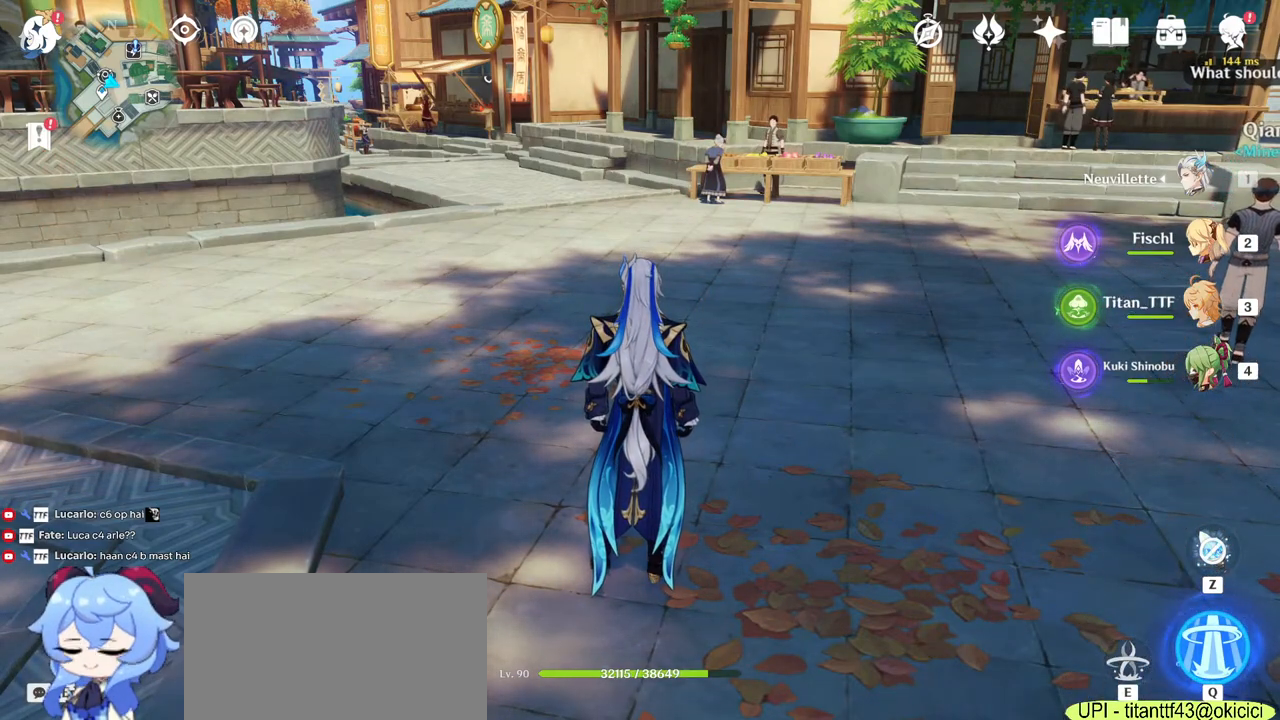
{"keys": ["d", "w"], "mouse": ["left"], "events": [[67, "a", "down"], [167, "a", "up"], [217, "d", "down"], [434, "mouse_left", "down"]]}
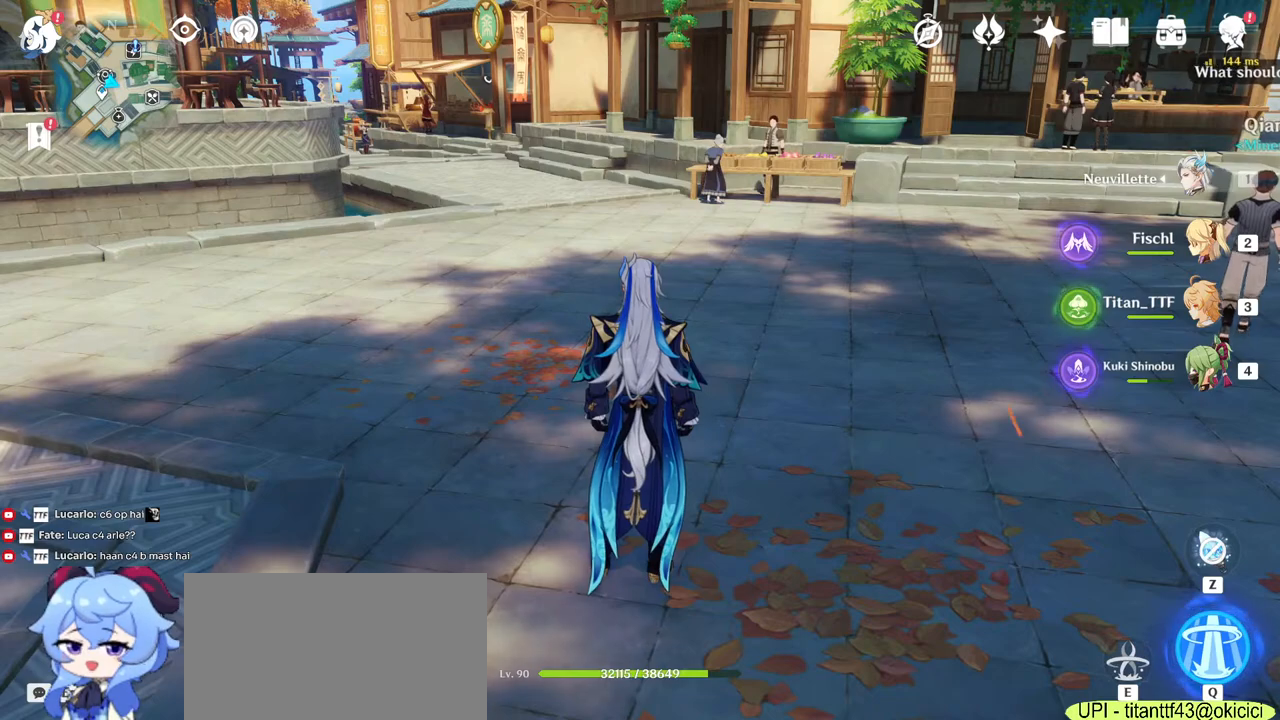
{"keys": ["a", "w"], "mouse": [], "events": [[50, "d", "up"], [50, "mouse_left", "up"], [284, "a", "down"]]}
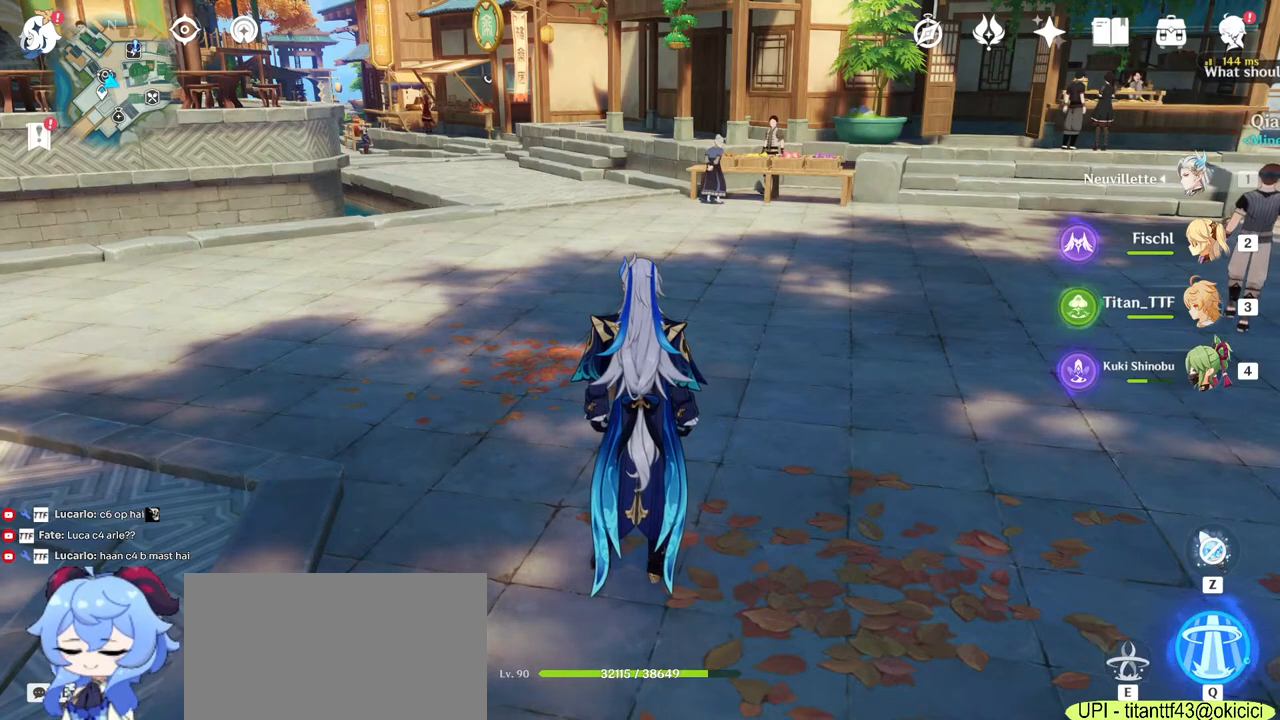
{"keys": ["a", "shift", "w"], "mouse": [], "events": [[250, "shift", "down"]]}
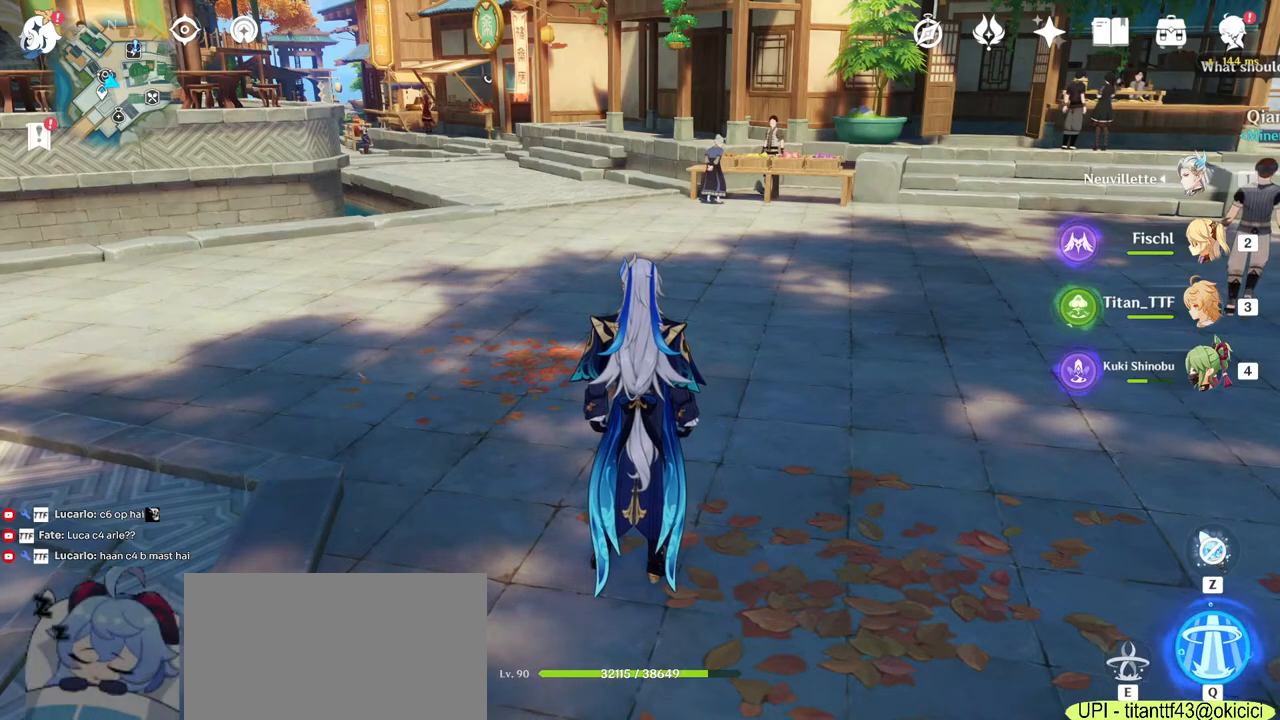
{"keys": ["a", "shift", "w"], "mouse": [], "events": []}
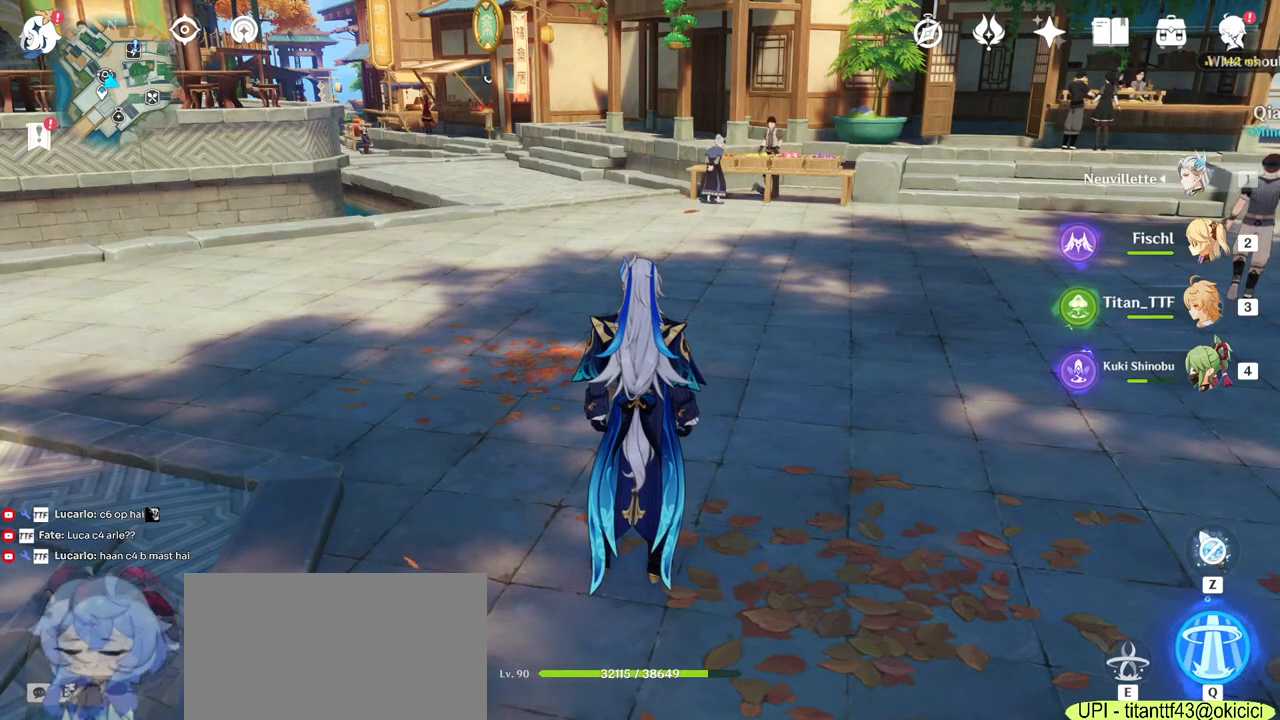
{"keys": ["w"], "mouse": [], "events": [[84, "shift", "up"], [234, "a", "up"]]}
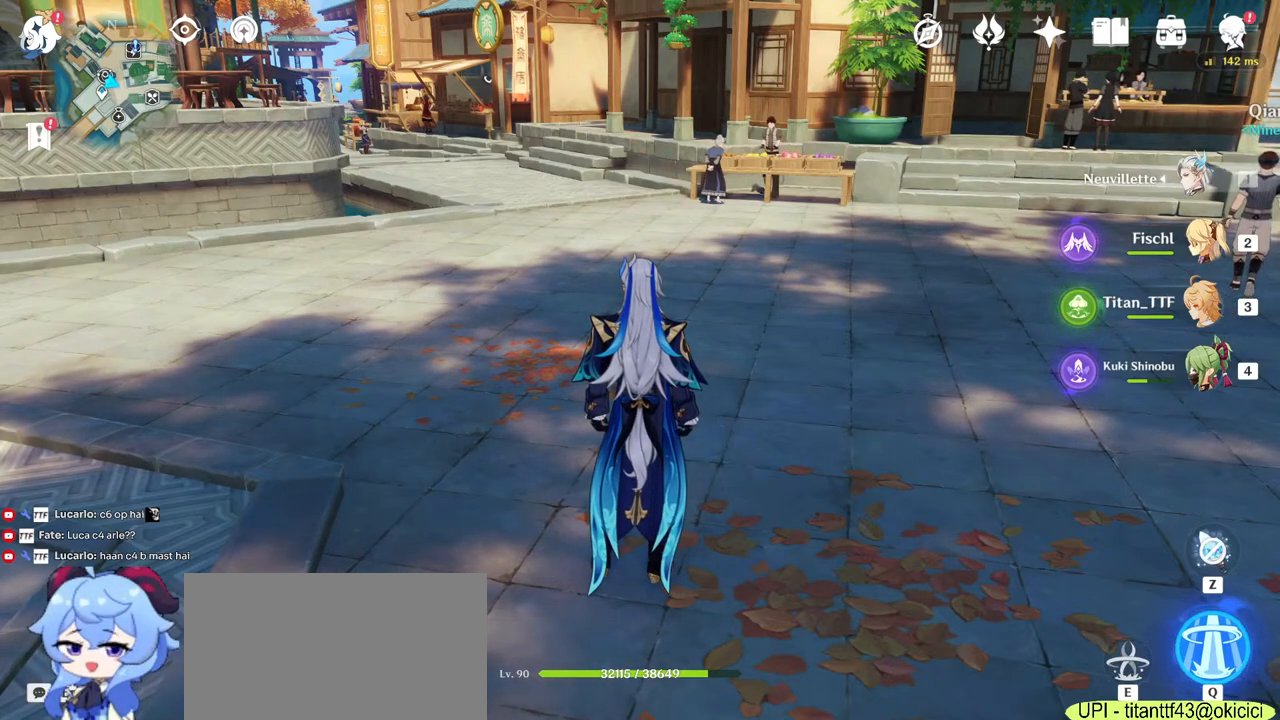
{"keys": [], "mouse": [], "events": [[200, "w", "up"], [217, "mouse_left", "down"], [300, "mouse_left", "up"]]}